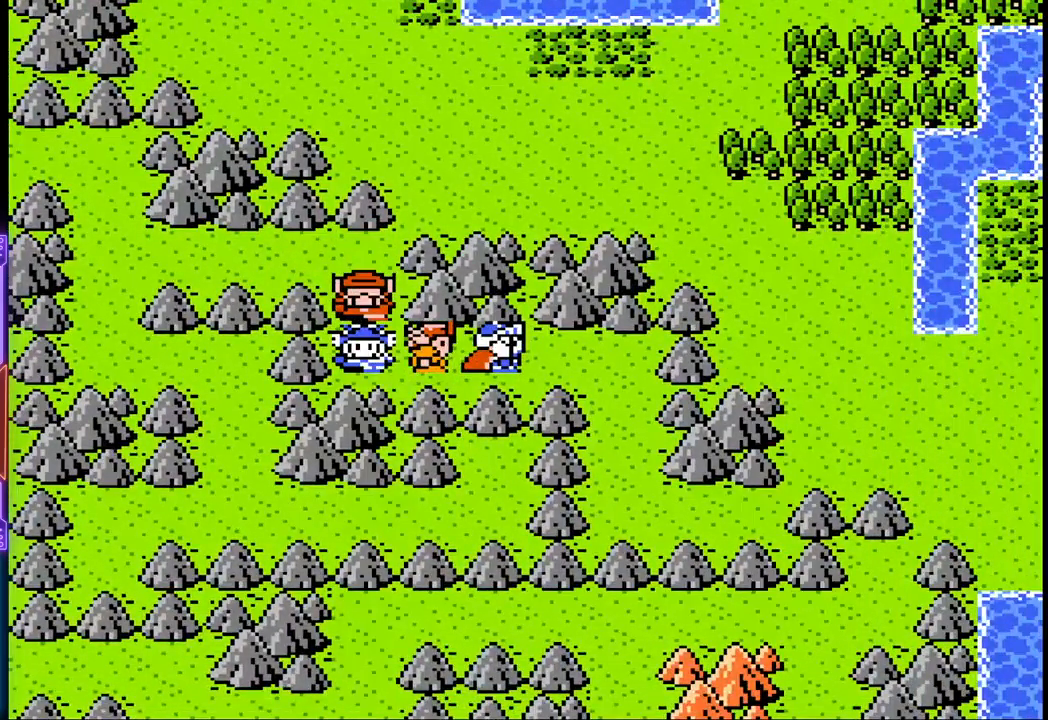
Gameplay with a controller (PlayStation layout); each line is a JSON object with the inputs held at the frame after it. "events" lists button and stick changes between this image and that frame as [ms after this image, input, new state], when the widget could be followed in between. Not read: L3 R3 left_stick right_stick.
{"buttons": ["DPAD_LEFT"], "events": [[233, "DPAD_LEFT", "down"], [233, "SELECT", "up"]]}
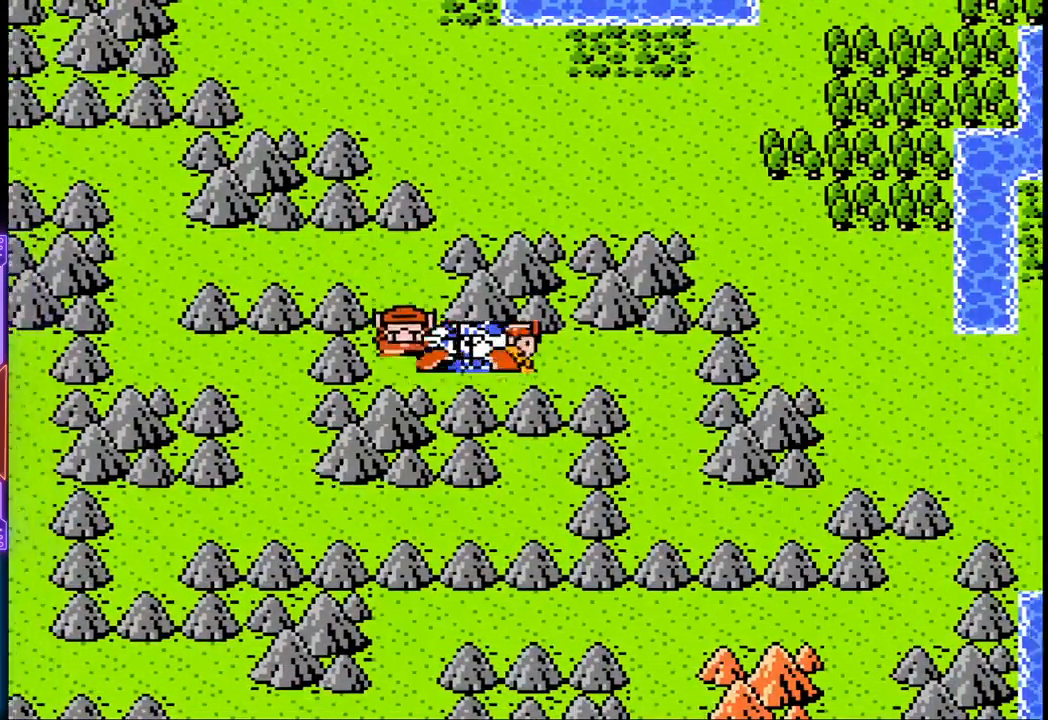
{"buttons": ["DPAD_UP"], "events": [[283, "DPAD_UP", "down"], [367, "DPAD_LEFT", "up"]]}
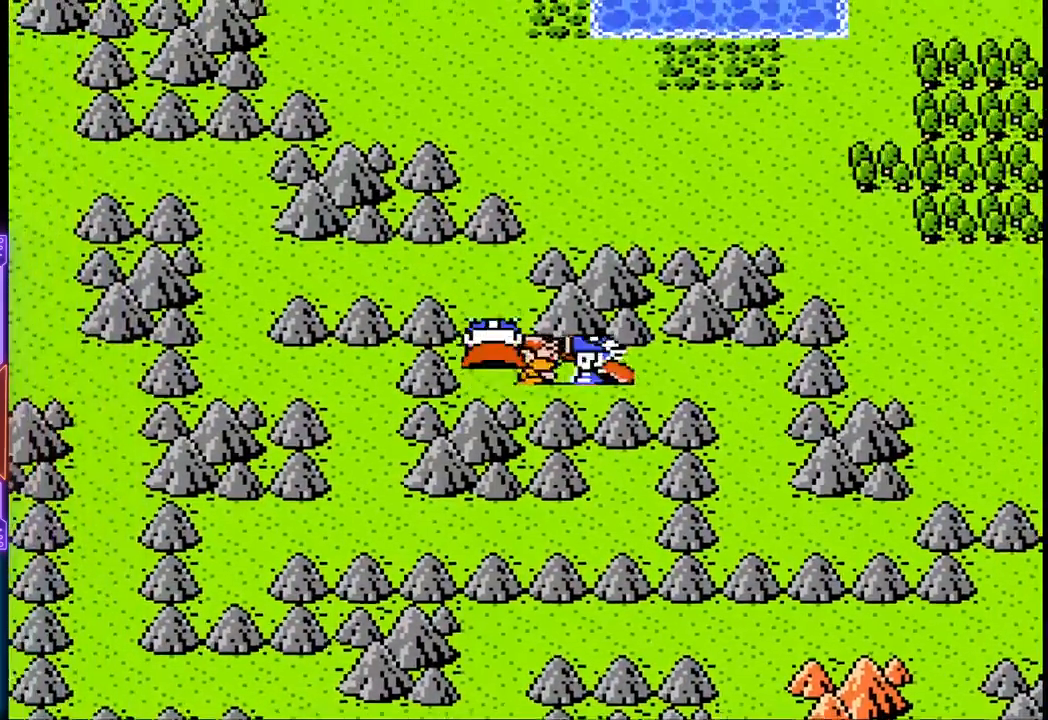
{"buttons": ["DPAD_LEFT"], "events": [[383, "DPAD_LEFT", "down"], [483, "DPAD_UP", "up"]]}
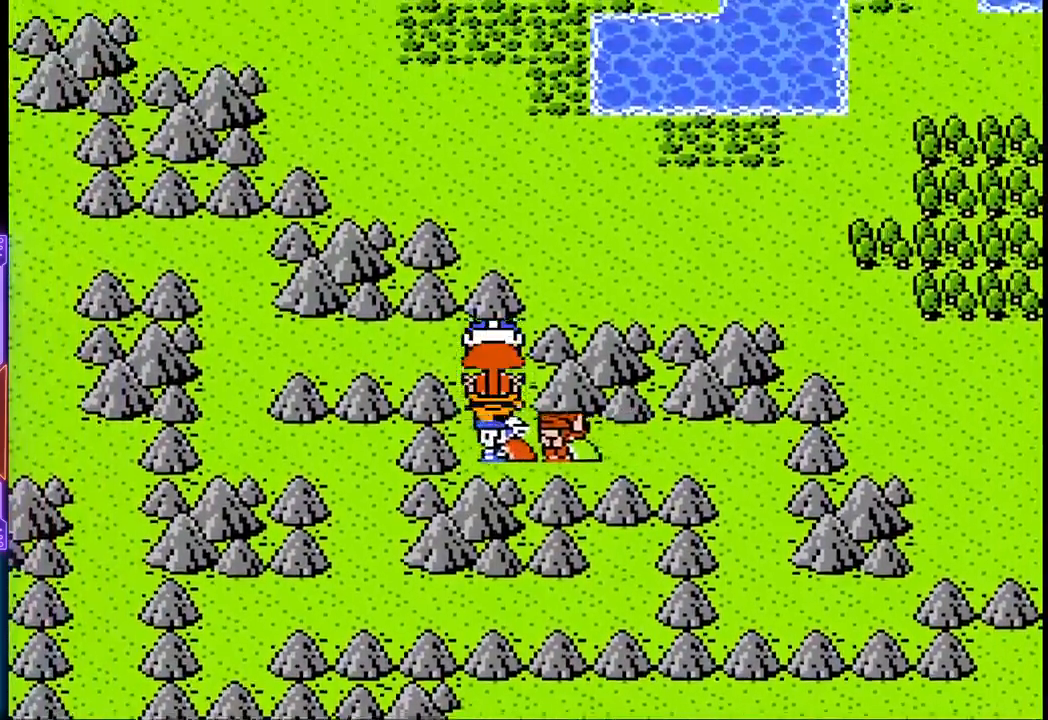
{"buttons": ["DPAD_LEFT"], "events": []}
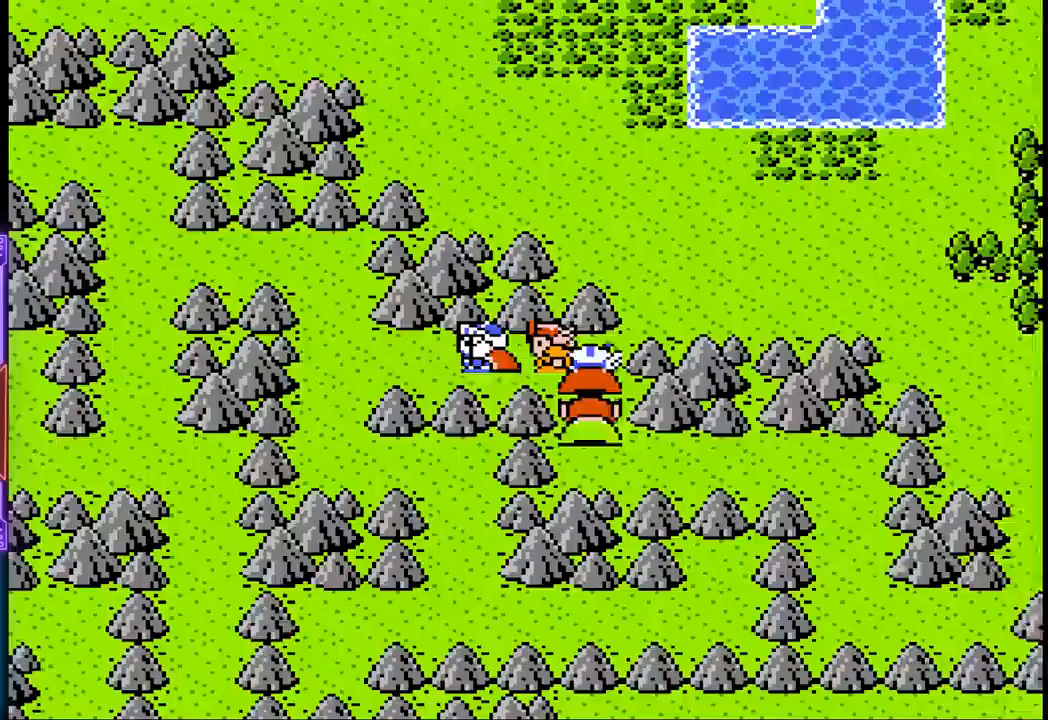
{"buttons": ["DPAD_UP", "DPAD_LEFT"], "events": [[217, "DPAD_UP", "down"]]}
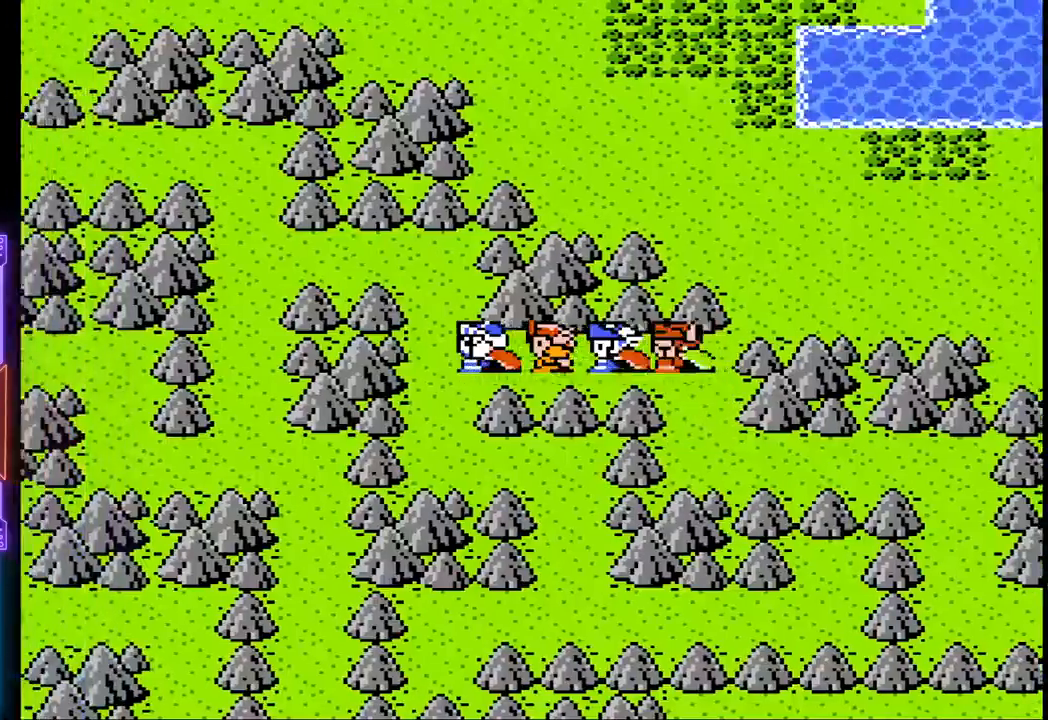
{"buttons": ["DPAD_UP"], "events": [[83, "DPAD_LEFT", "up"]]}
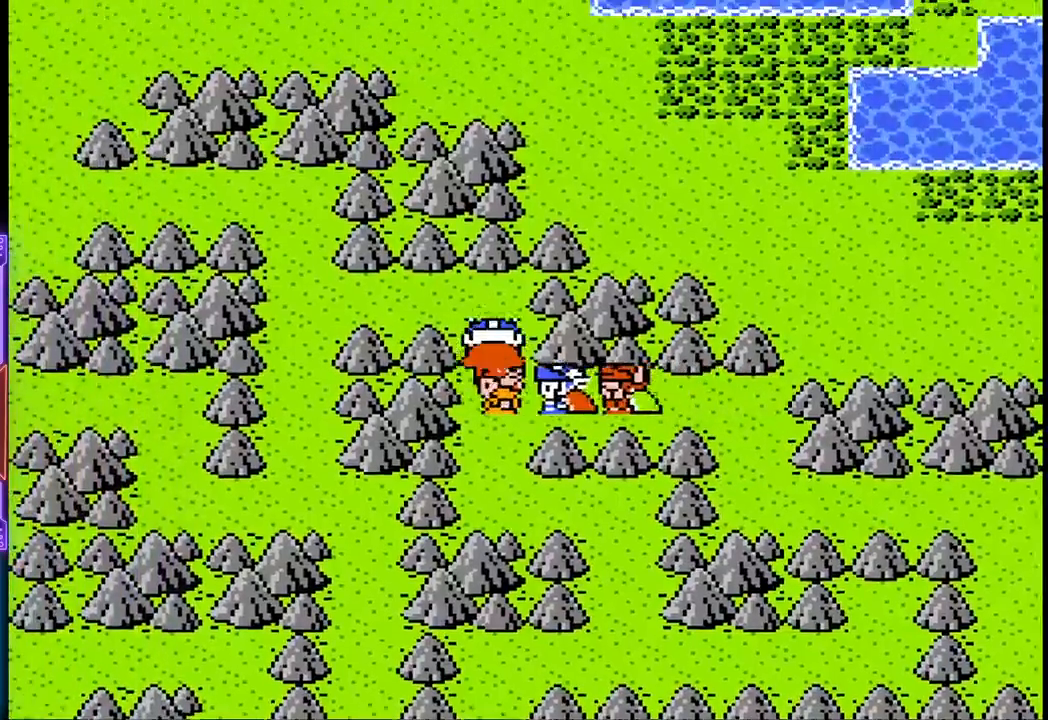
{"buttons": ["DPAD_LEFT"], "events": [[167, "DPAD_LEFT", "down"], [250, "DPAD_UP", "up"]]}
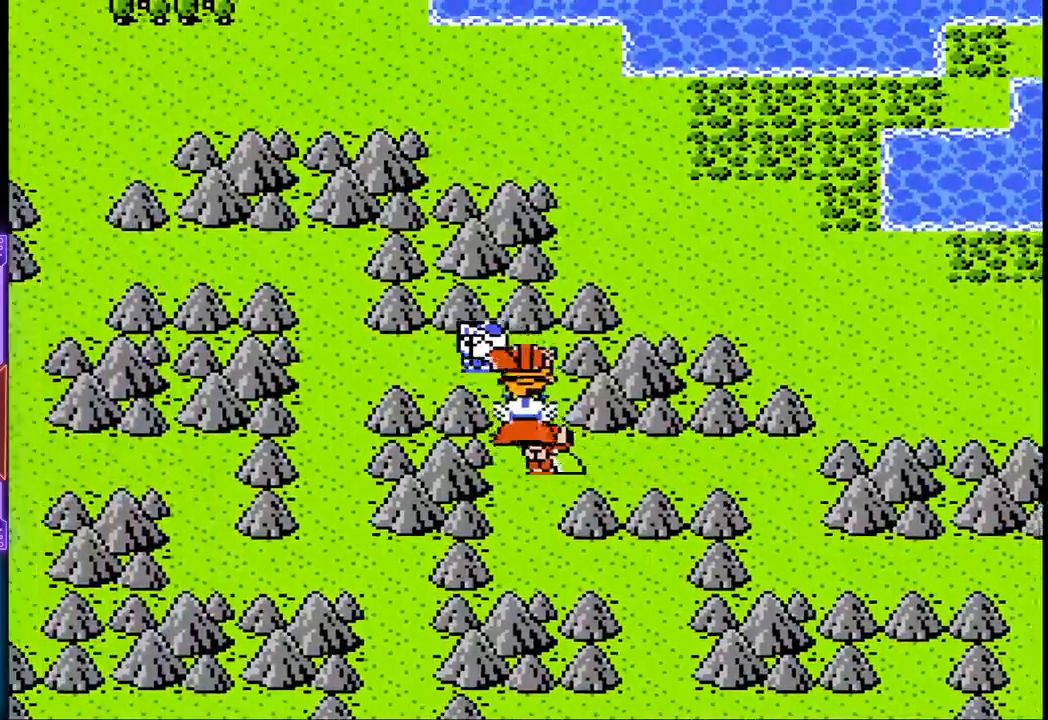
{"buttons": ["DPAD_DOWN"], "events": [[367, "DPAD_DOWN", "down"], [467, "DPAD_LEFT", "up"]]}
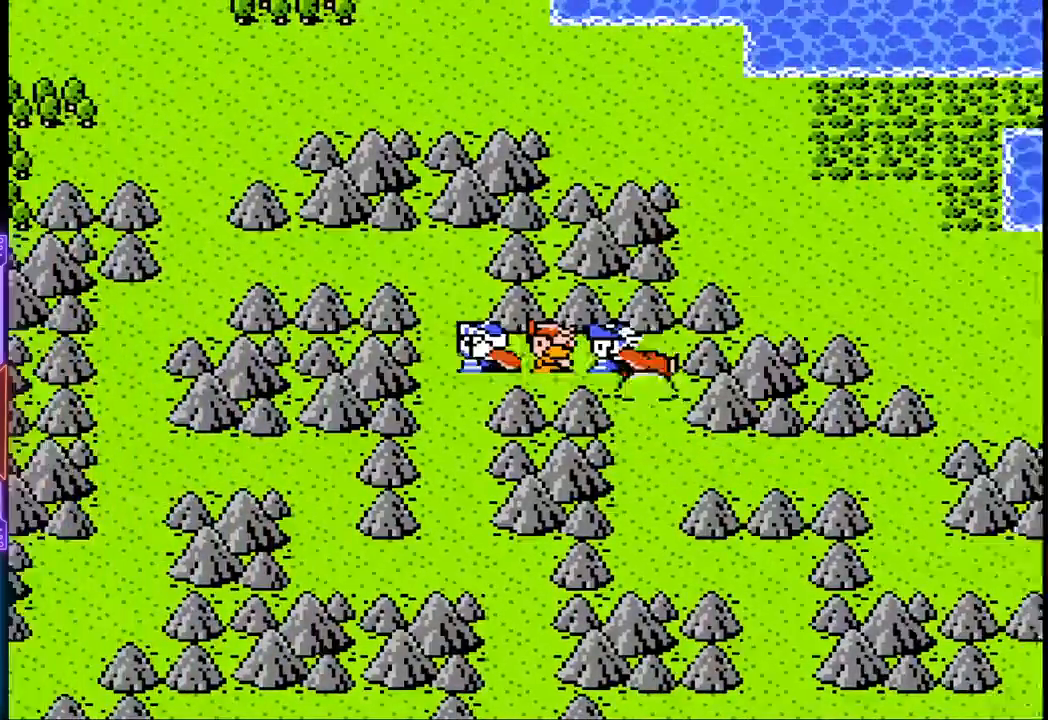
{"buttons": ["DPAD_DOWN"], "events": []}
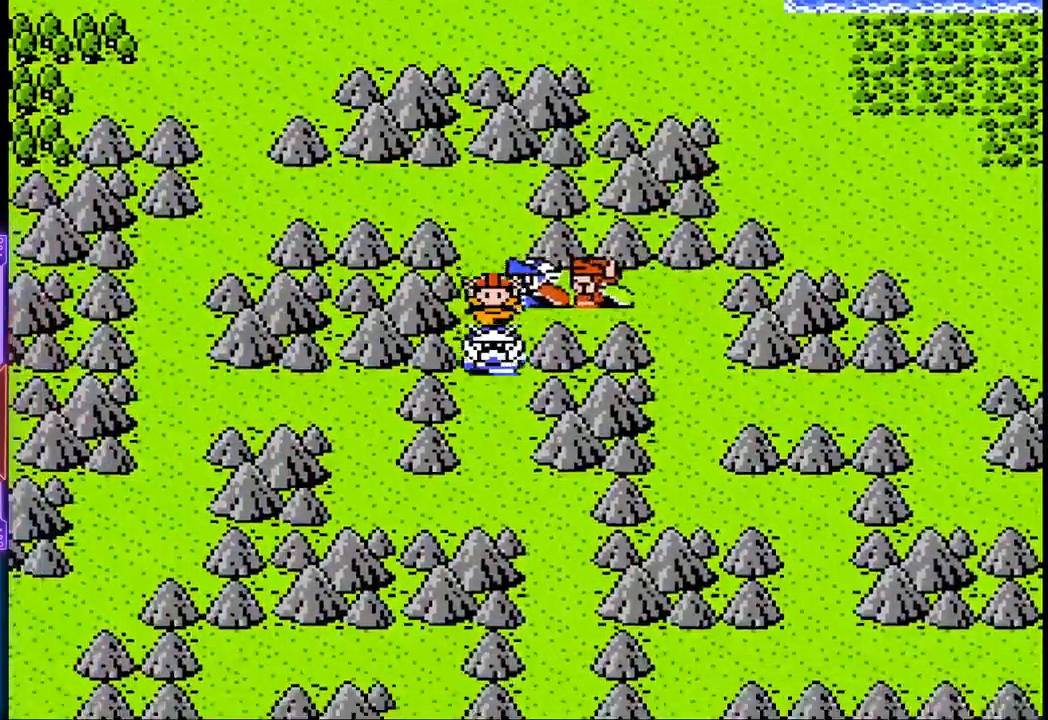
{"buttons": ["DPAD_DOWN"], "events": []}
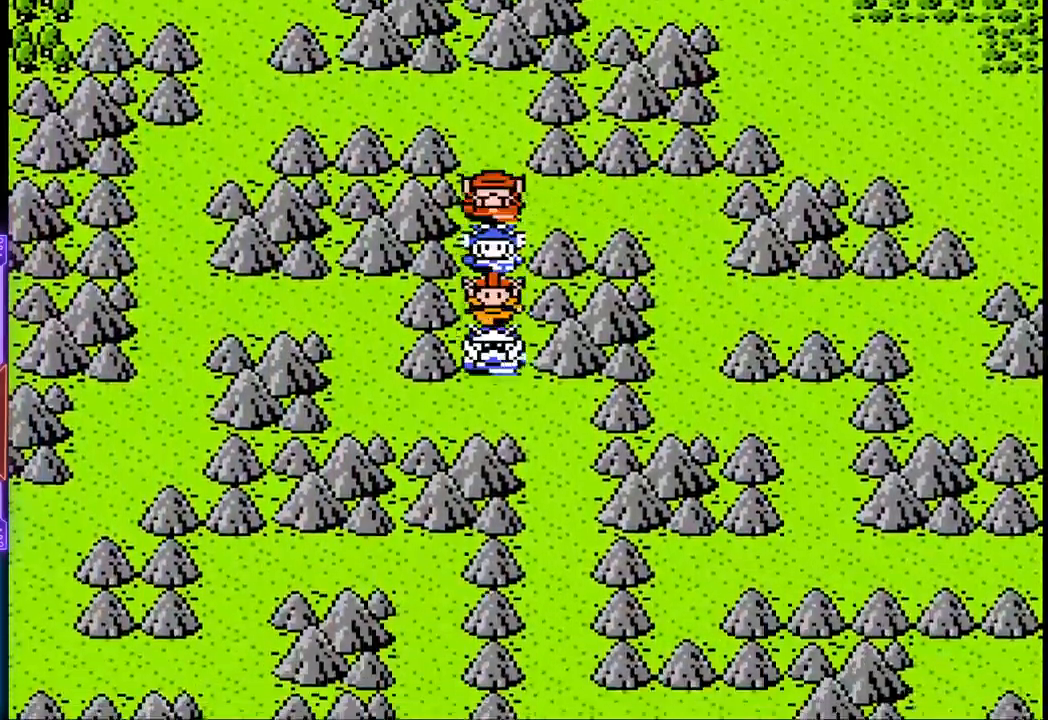
{"buttons": ["DPAD_RIGHT"], "events": [[233, "DPAD_RIGHT", "down"], [317, "DPAD_DOWN", "up"]]}
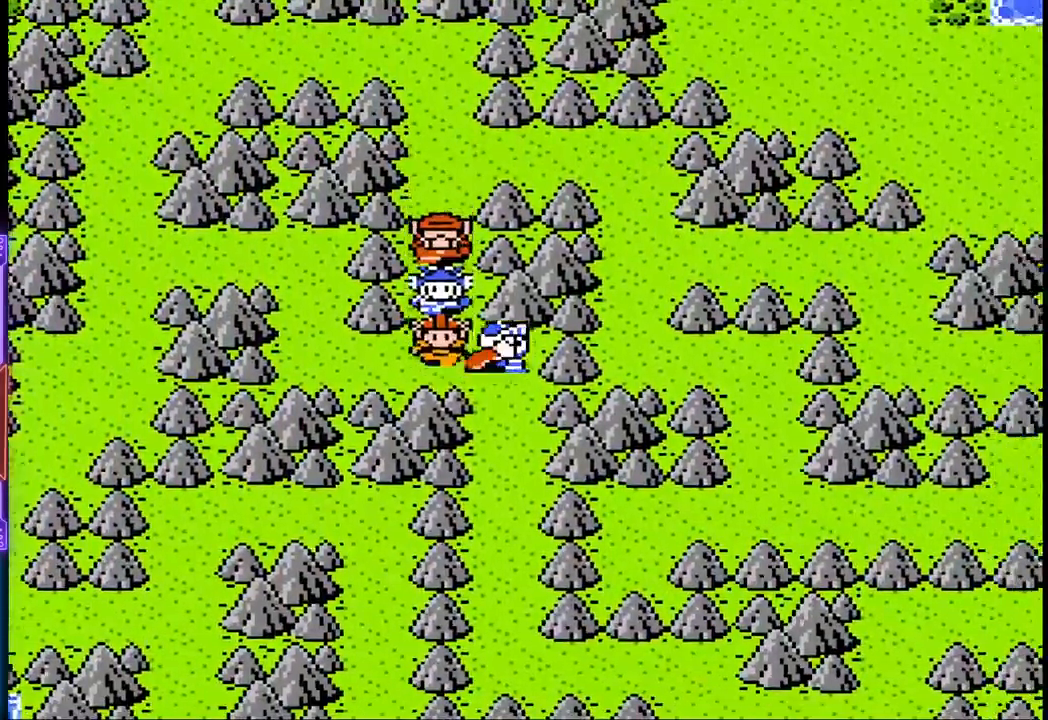
{"buttons": ["DPAD_DOWN"], "events": [[33, "DPAD_DOWN", "down"], [50, "DPAD_RIGHT", "up"]]}